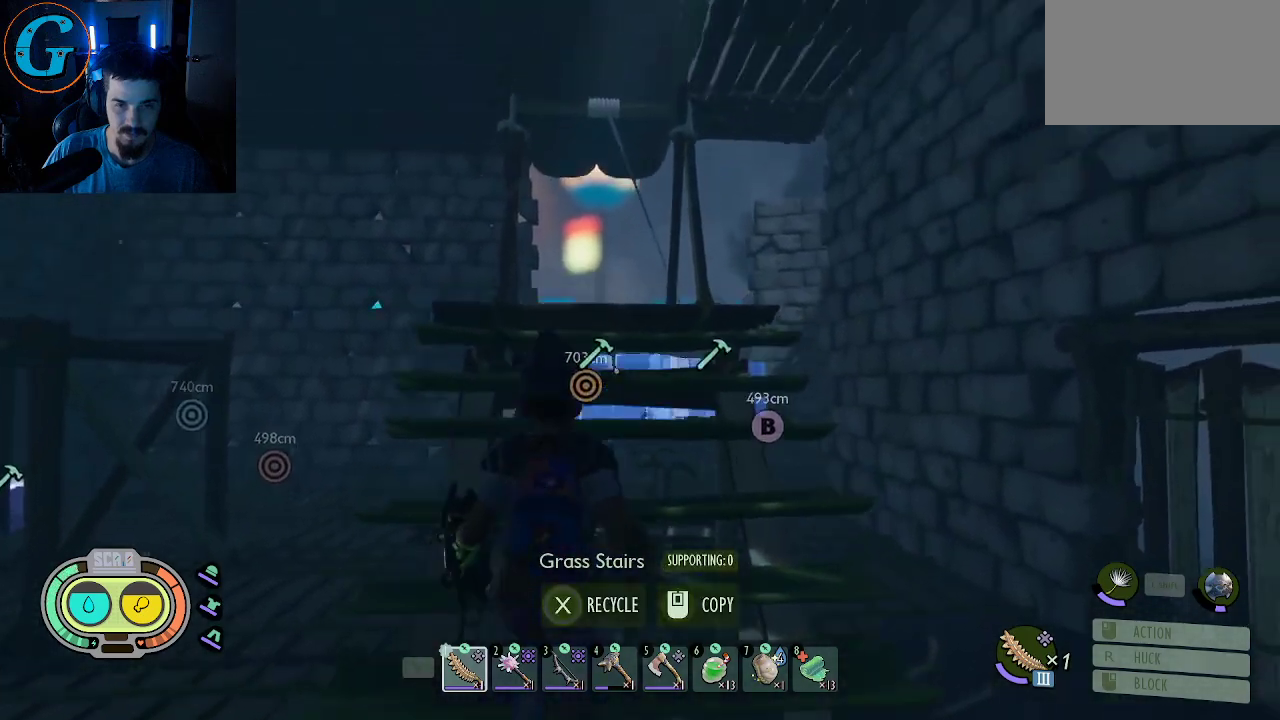
Gameplay with keyboard and mouse; each line is a JSON object with the keys and mouse buttons held at the frame after it. "events" lists presses ("down") and releases ("up") of "1", "2", "3", "4", "5", "a", "alt", "c", "caps_lock", "ctrl", "d", "e", "f", "g", "q", "r", "s", "shift", "space", "t", "tab", "v", "w", "x", "z", "mouse_left", "mouse_wheel" and "mouse_right" between this image and that frame as [ms after this image, input, new state], when the widget could be followed in between. "mouse_left", "mouse_wheel", "mouse_right" = the "left", "wheel", "right" buttons of the "mouse" list. No other keys are recorded. "wheel" means that the mouse wheel is clicked or scrolled. "mouse_move" is the direction in which the mouse moves at that frame (one of eight, or "still"), when it could be read.
{"keys": ["w"], "mouse": [], "mouse_move": "left", "events": []}
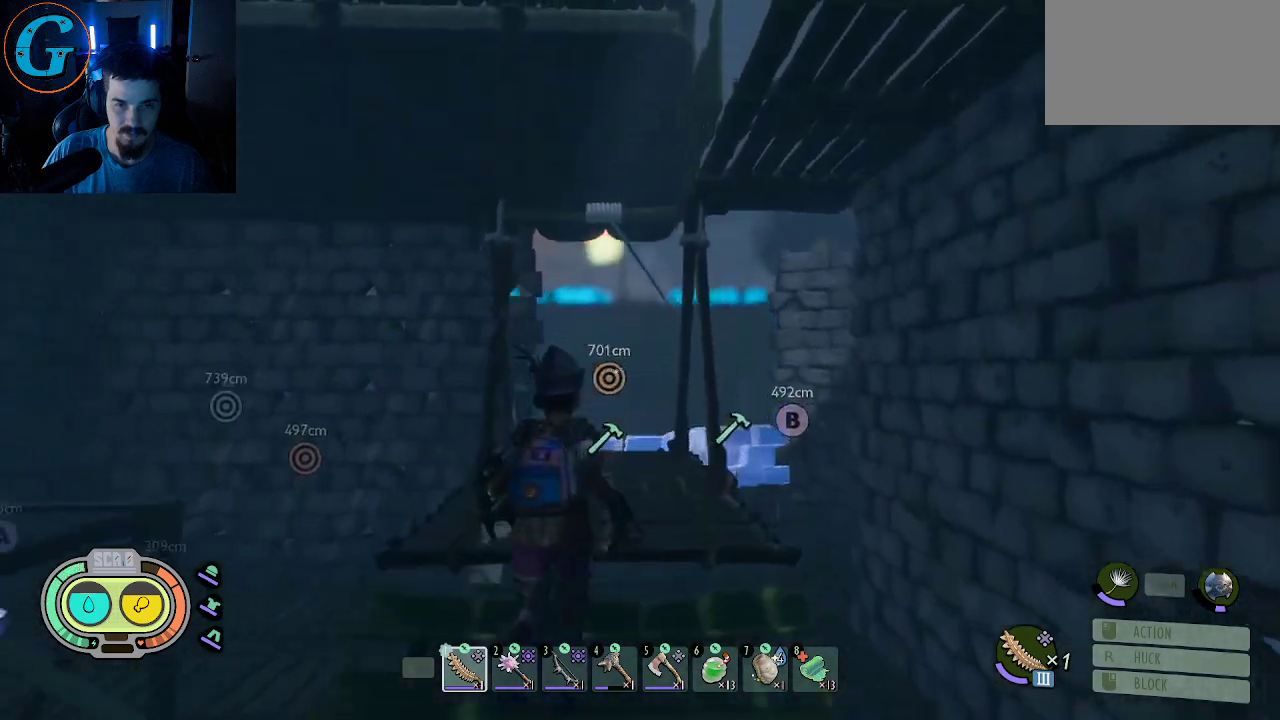
{"keys": [], "mouse": [], "mouse_move": "still", "events": [[233, "w", "up"]]}
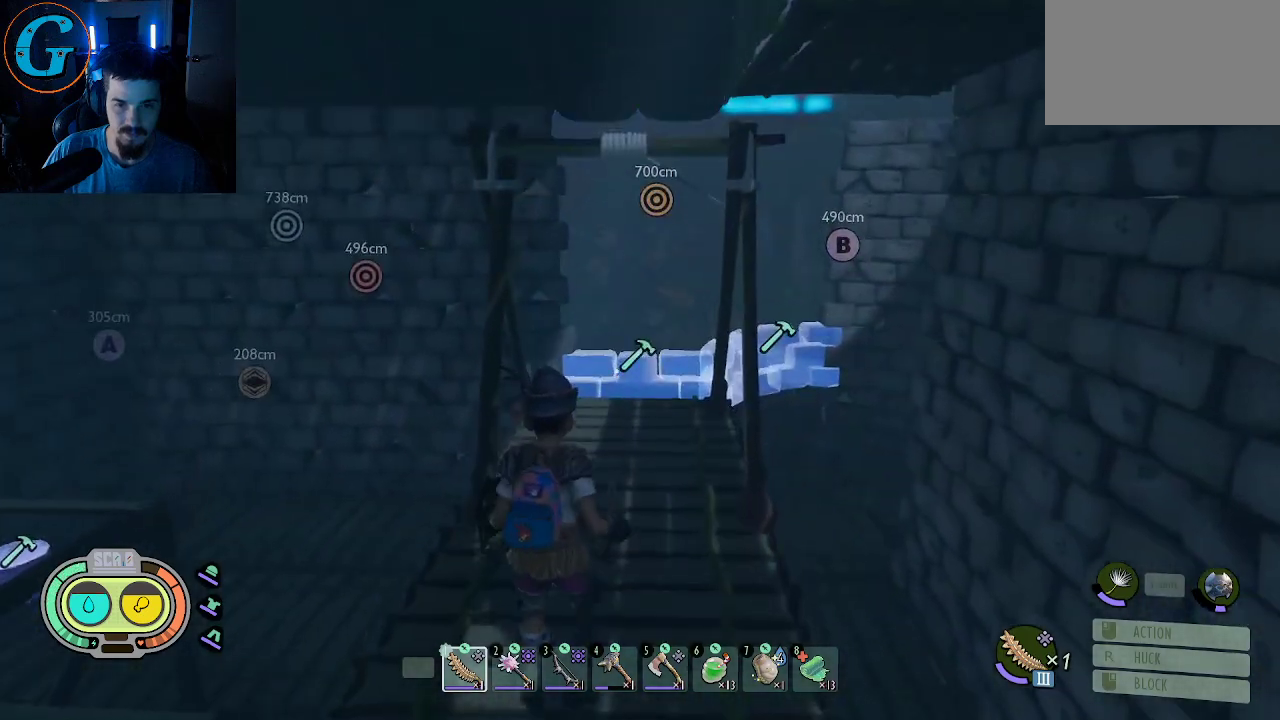
{"keys": [], "mouse": [], "mouse_move": "left", "events": []}
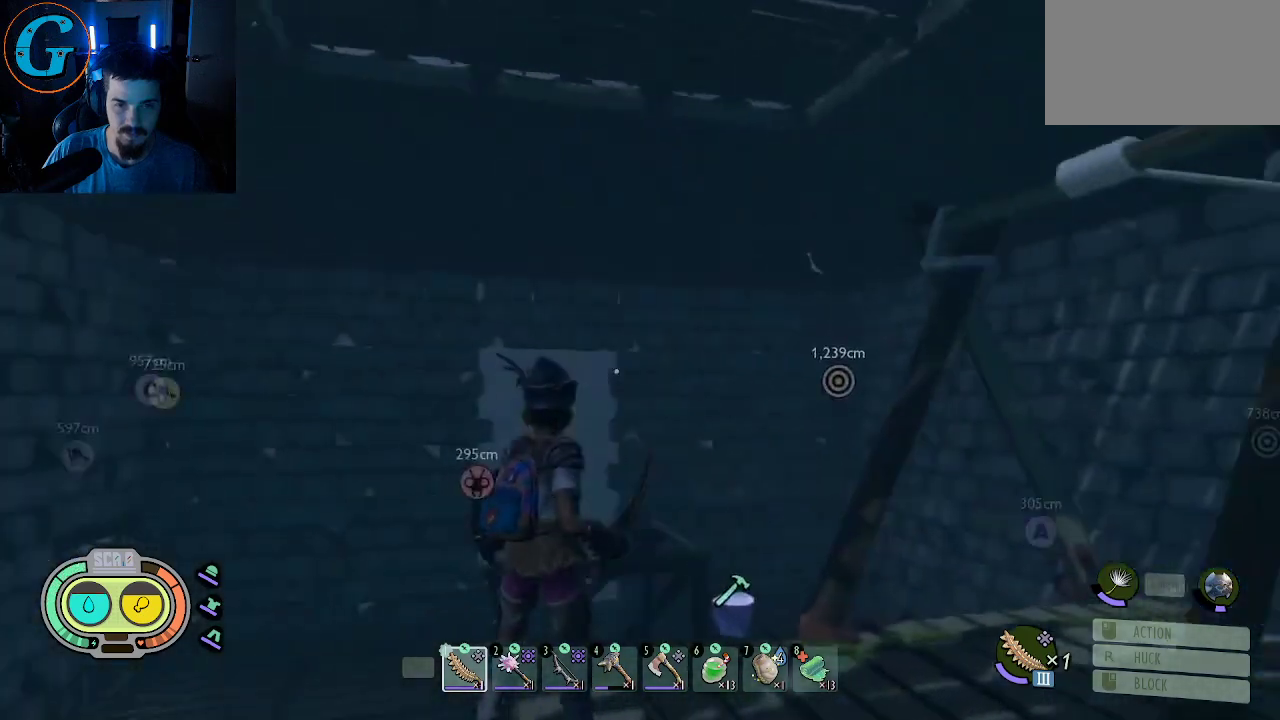
{"keys": ["w"], "mouse": [], "mouse_move": "right", "events": [[400, "w", "down"]]}
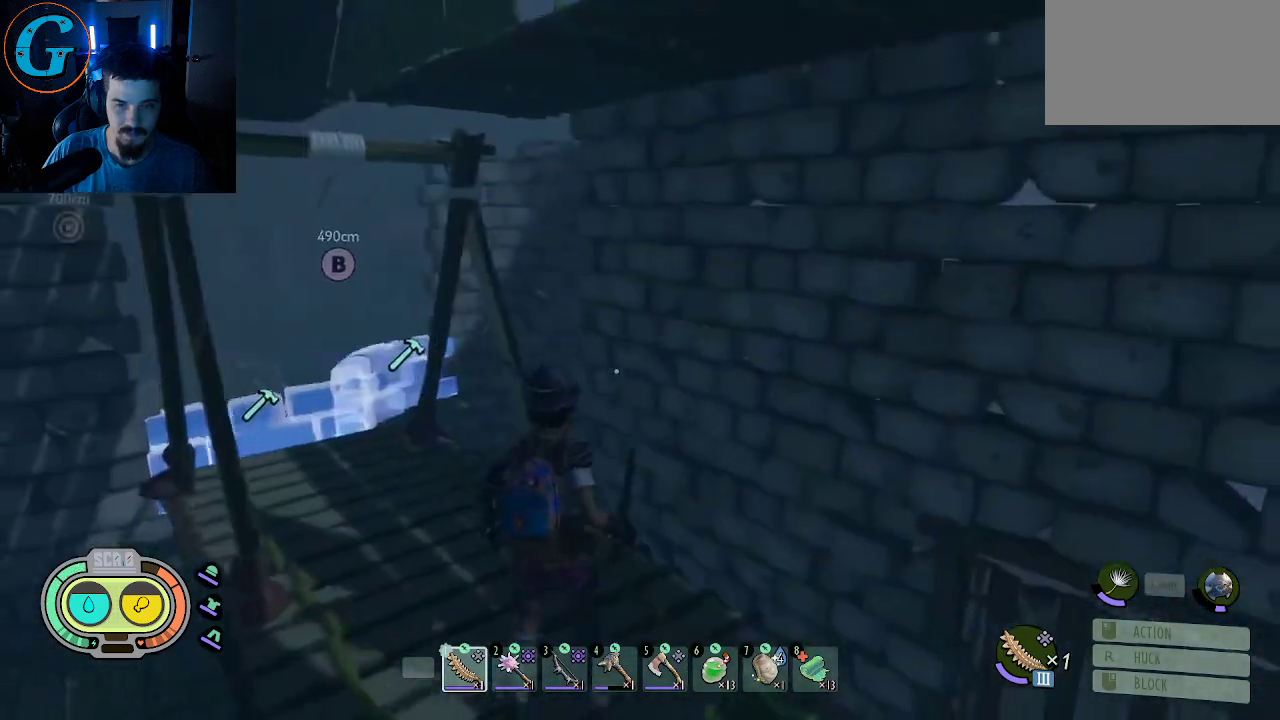
{"keys": ["w"], "mouse": [], "mouse_move": "left", "events": []}
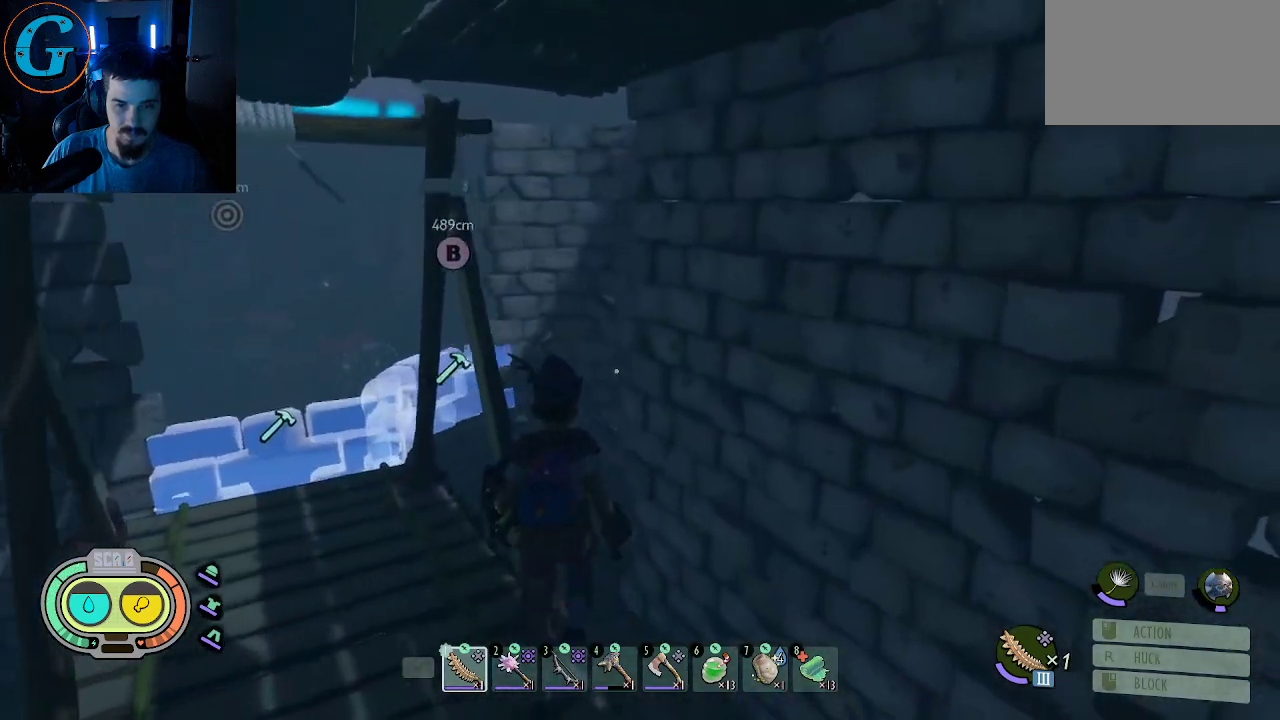
{"keys": ["w"], "mouse": [], "mouse_move": "left", "events": []}
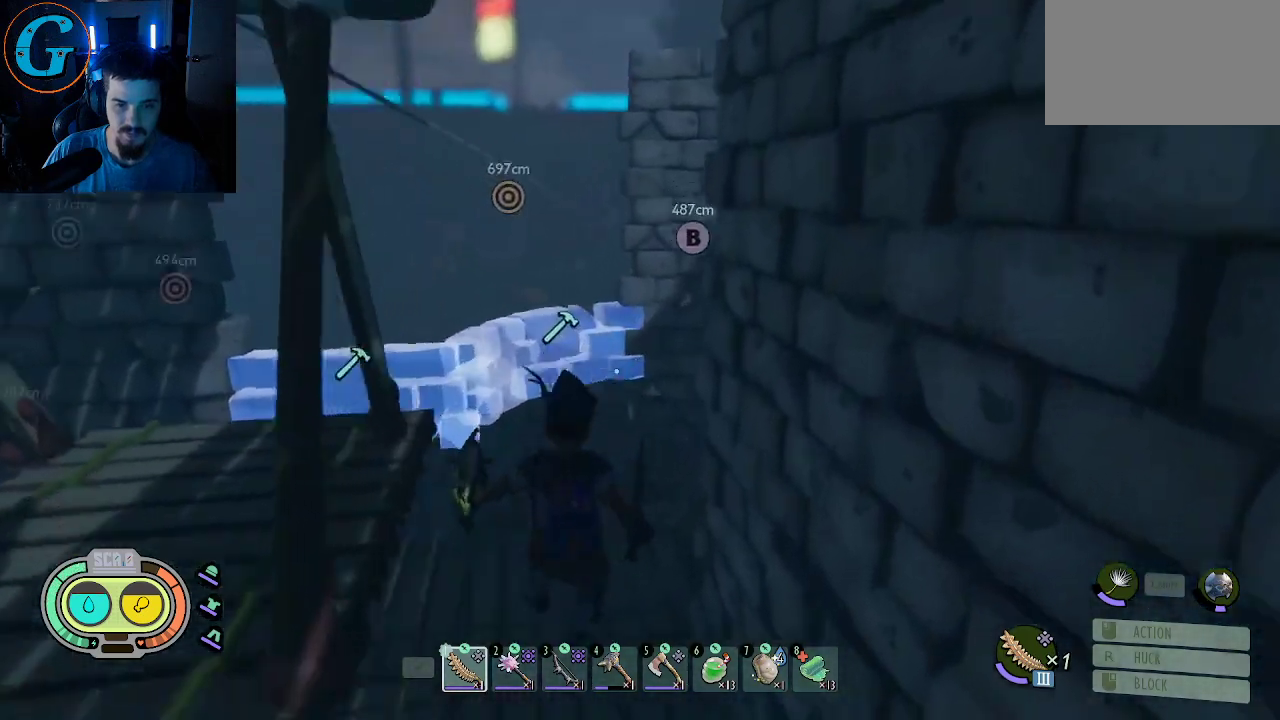
{"keys": ["w"], "mouse": [], "mouse_move": "right", "events": [[67, "a", "down"], [300, "a", "up"]]}
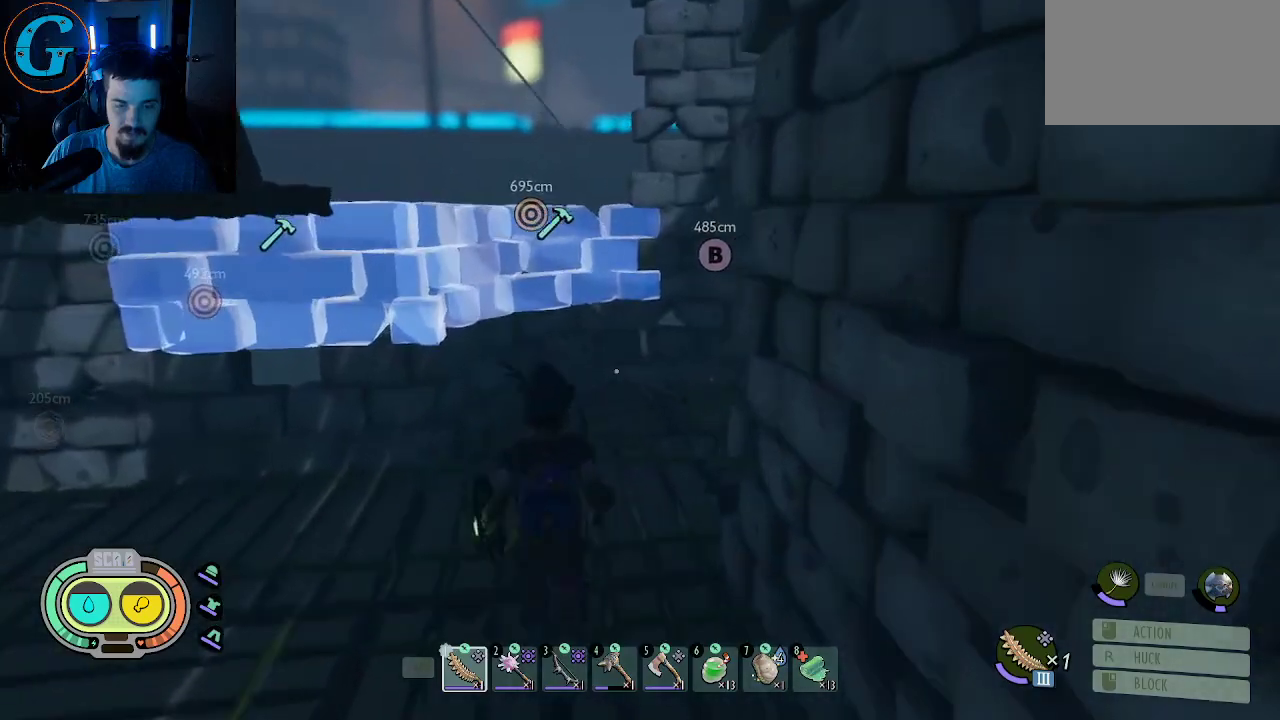
{"keys": ["w"], "mouse": [], "mouse_move": "still", "events": [[33, "a", "down"], [367, "a", "up"]]}
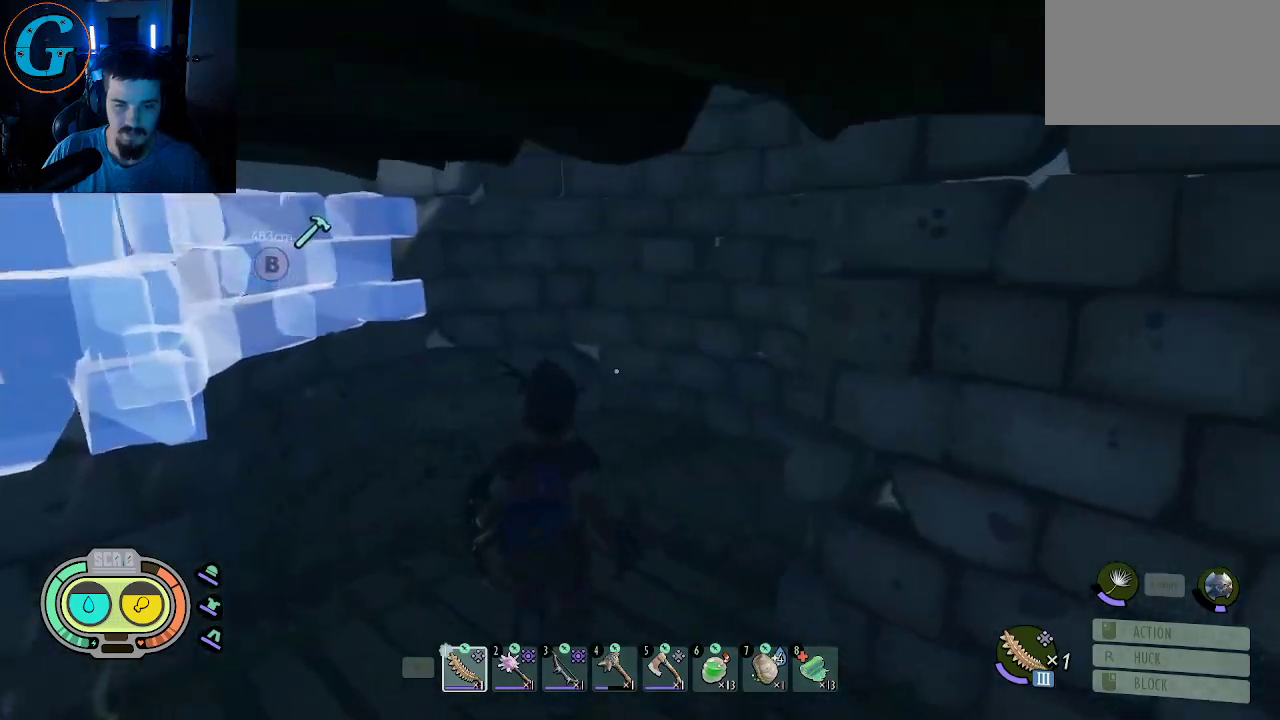
{"keys": ["a", "w"], "mouse": [], "mouse_move": "still", "events": [[50, "a", "down"], [200, "a", "up"], [333, "a", "down"]]}
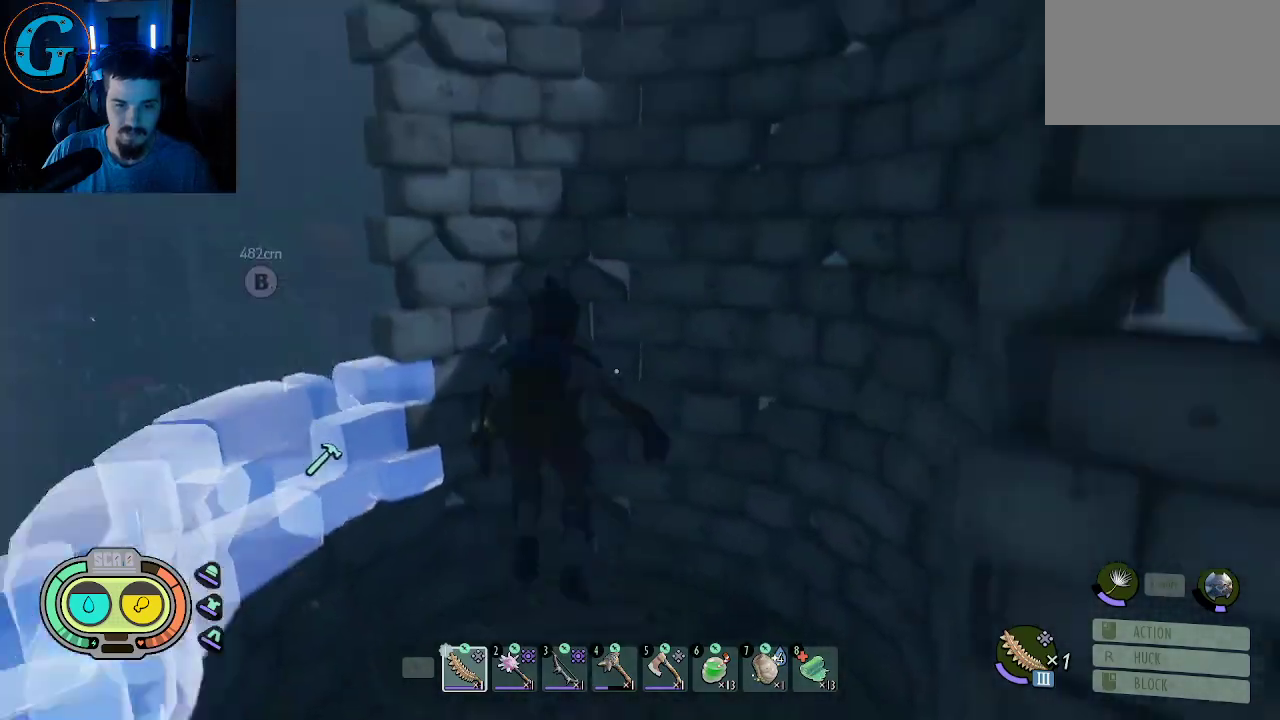
{"keys": ["d", "w"], "mouse": [], "mouse_move": "still", "events": [[217, "a", "up"], [217, "w", "up"], [267, "d", "down"], [400, "w", "down"]]}
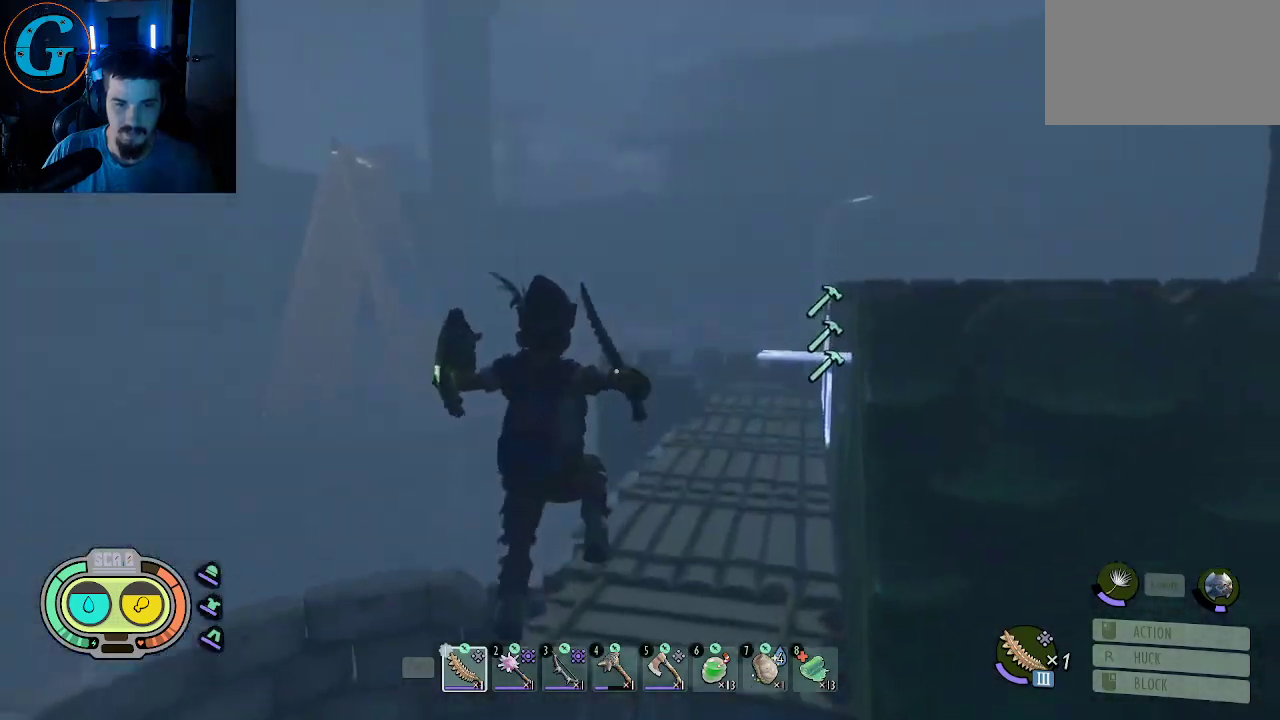
{"keys": ["w"], "mouse": [], "mouse_move": "still", "events": [[283, "d", "up"]]}
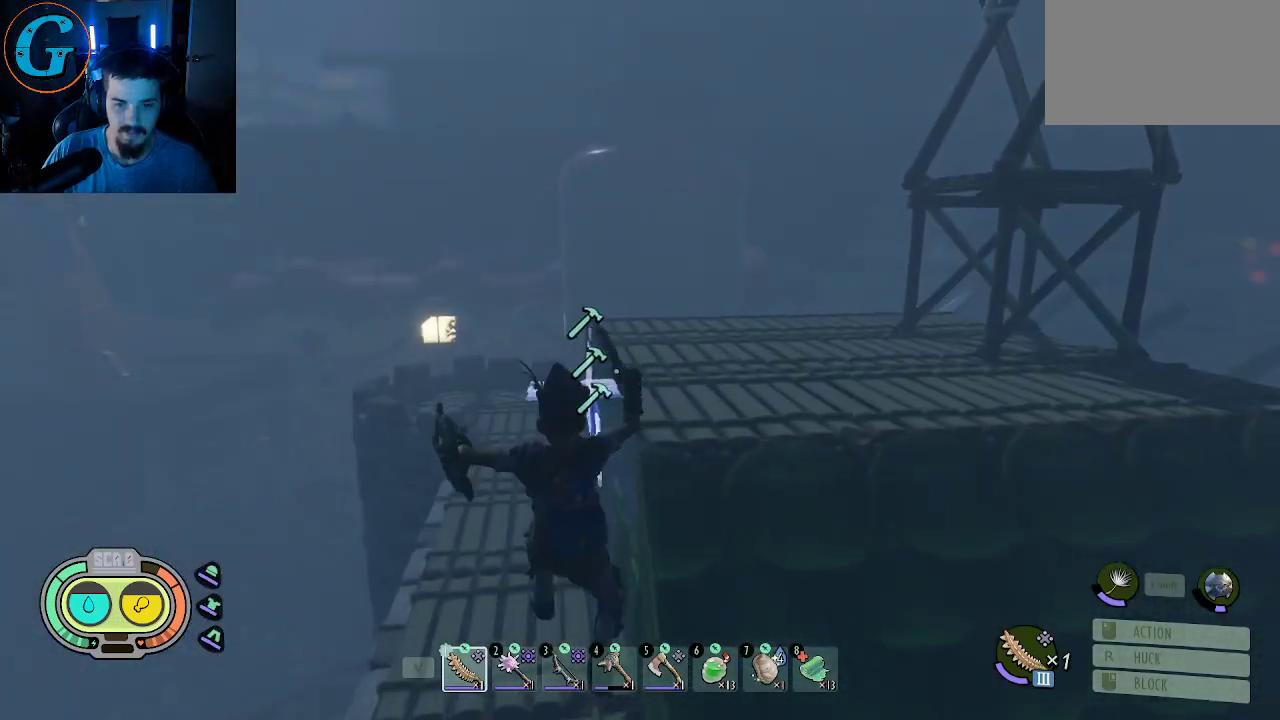
{"keys": ["a", "w"], "mouse": [], "mouse_move": "still", "events": [[50, "a", "down"]]}
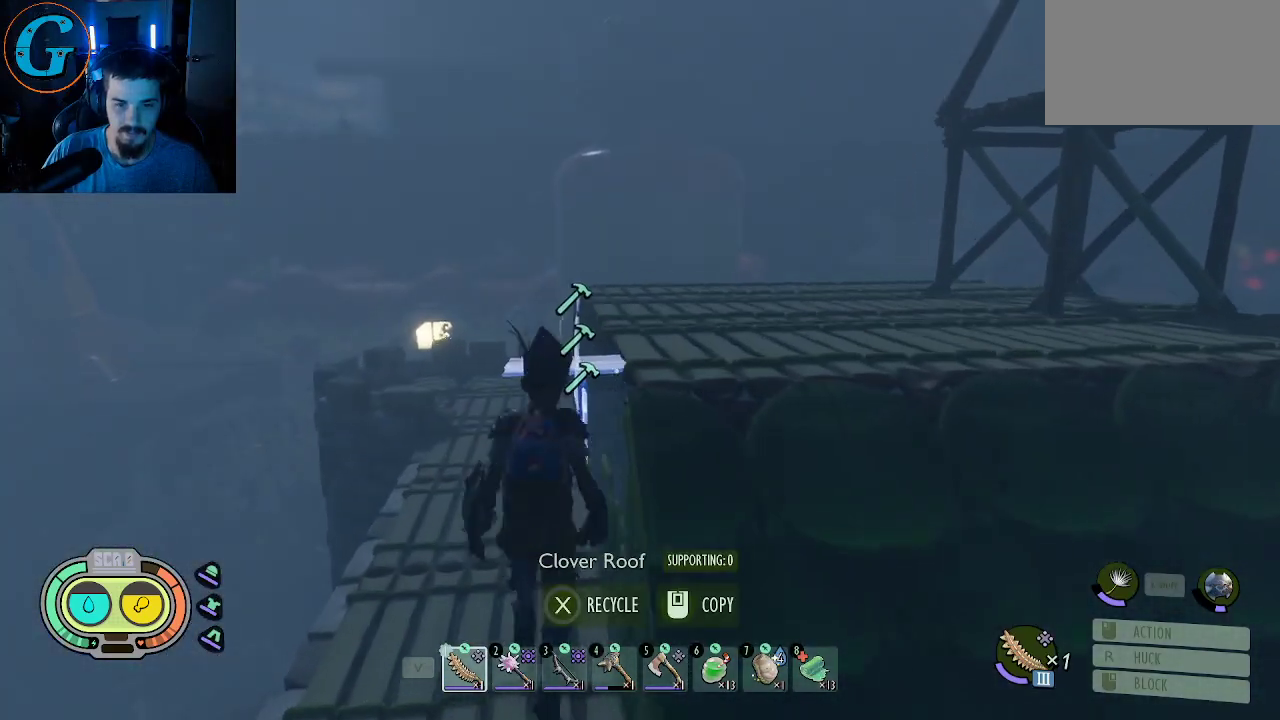
{"keys": ["d"], "mouse": [], "mouse_move": "still", "events": [[117, "a", "up"], [300, "w", "up"], [500, "d", "down"]]}
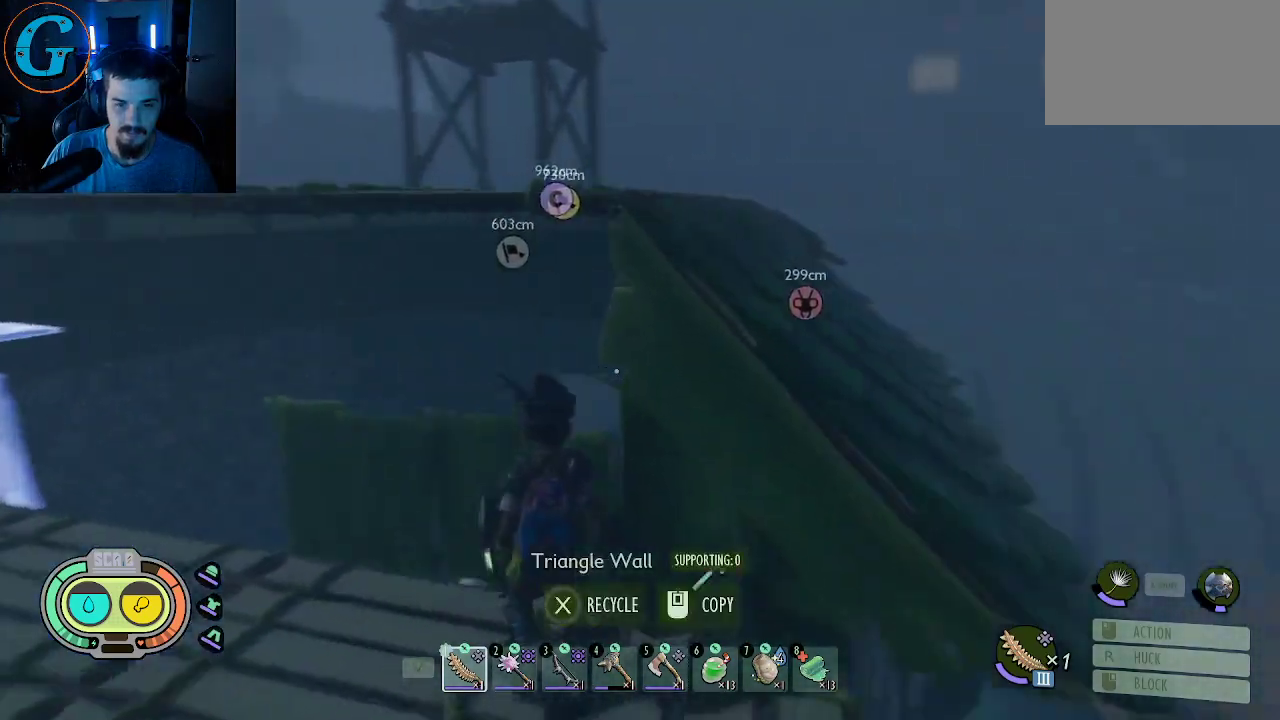
{"keys": ["space", "w"], "mouse": [], "mouse_move": "left", "events": [[133, "w", "down"], [183, "d", "up"], [283, "space", "down"]]}
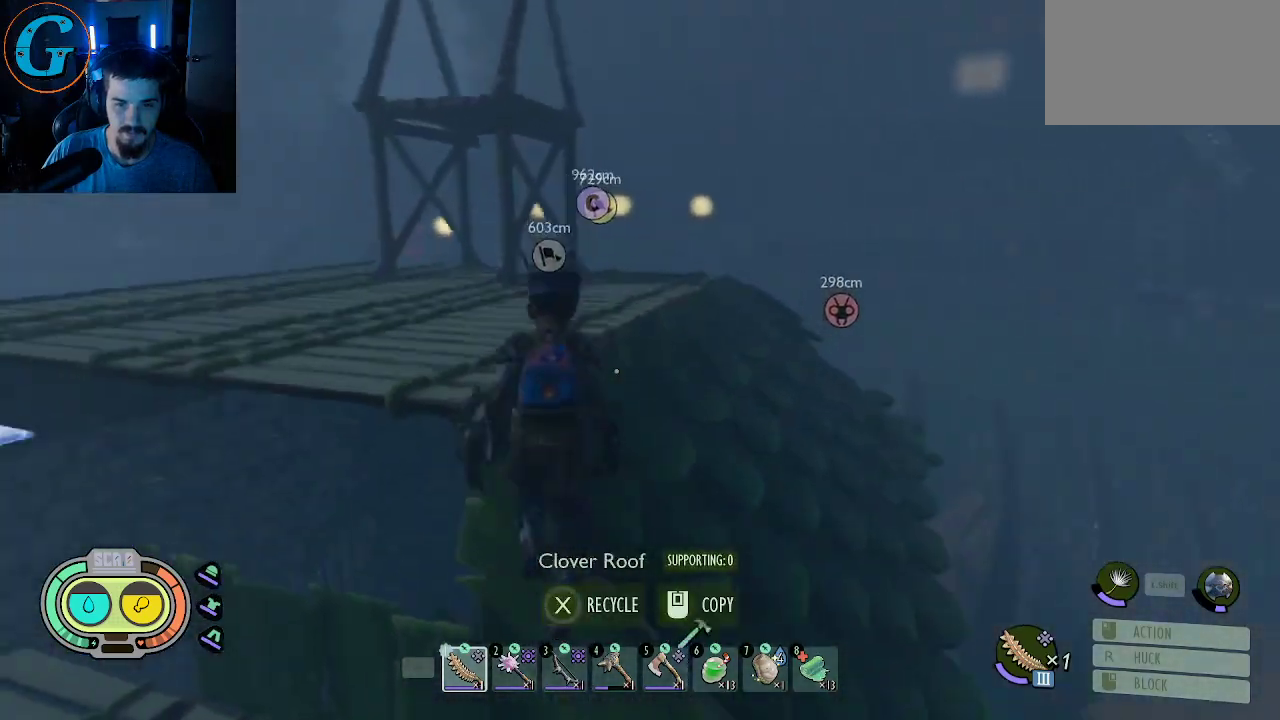
{"keys": ["w"], "mouse": [], "mouse_move": "left", "events": [[150, "space", "up"]]}
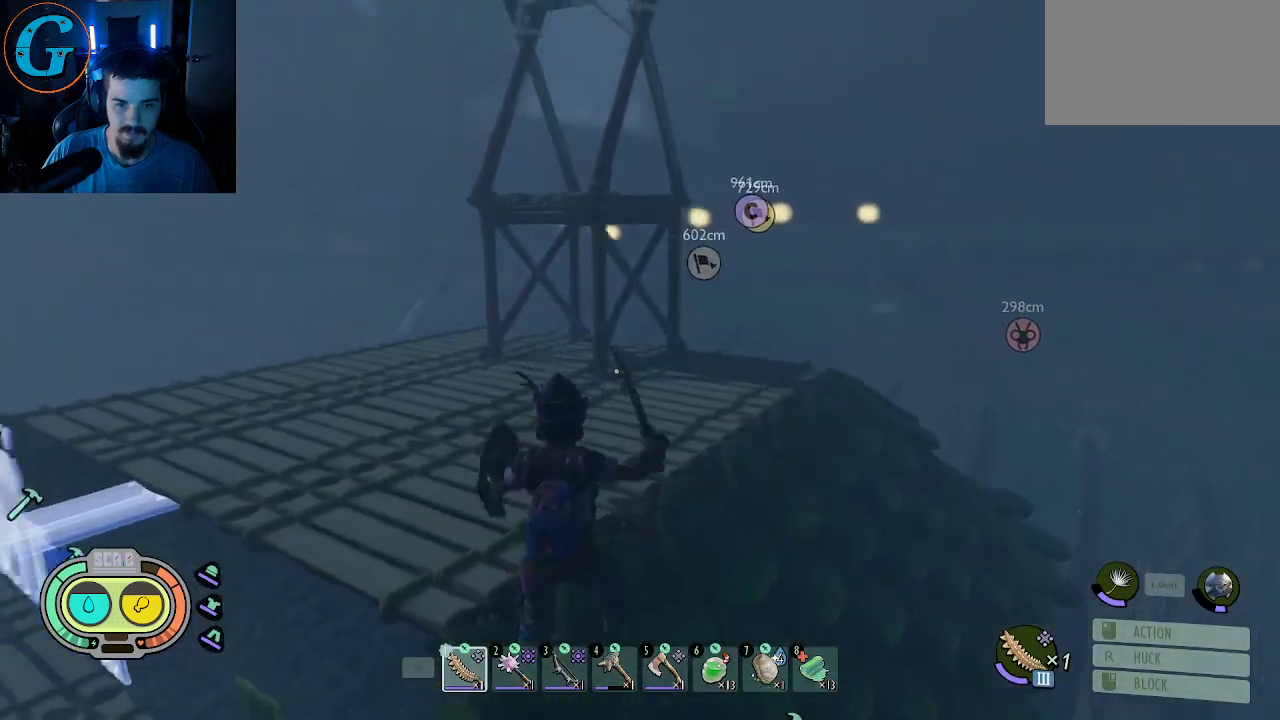
{"keys": ["a", "w"], "mouse": [], "mouse_move": "still", "events": [[350, "a", "down"]]}
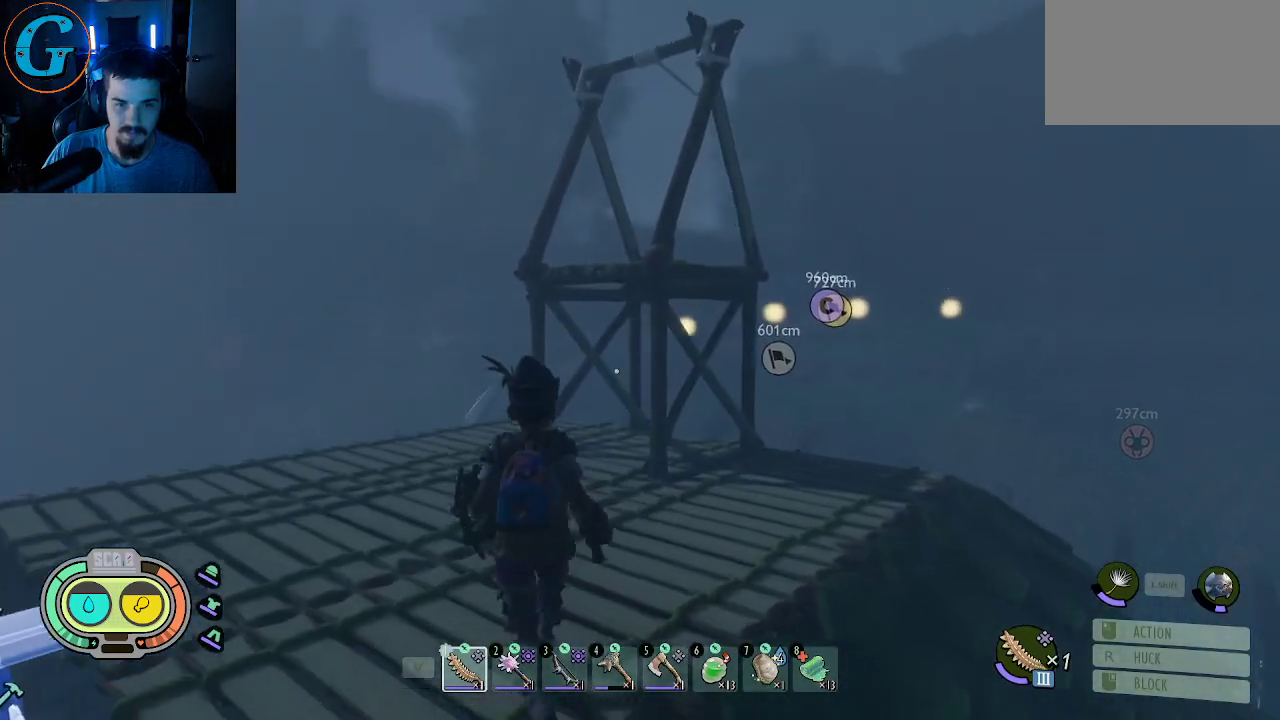
{"keys": ["a"], "mouse": [], "mouse_move": "right", "events": [[183, "w", "up"]]}